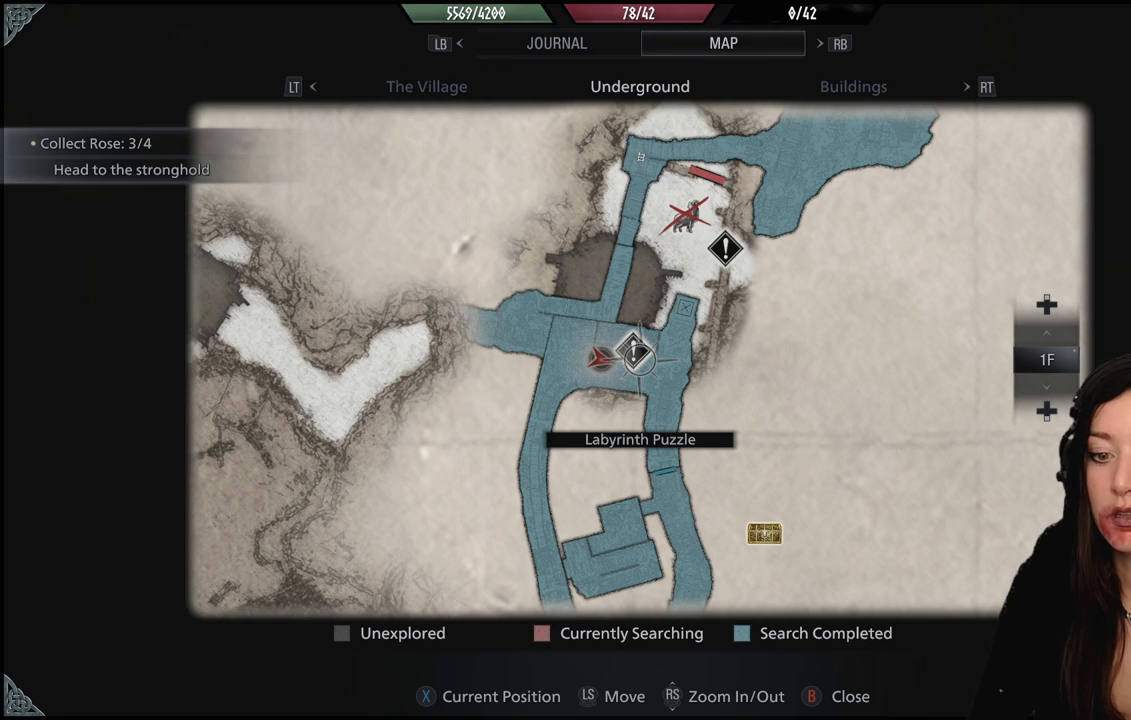
Gameplay with a controller (Xbox layout); each line is a JSON object with the inputs held at the frame after it. "events" lists button and stick changes between this image and that frame as [ms after this image, input, new state], when the widget could be followed in between.
{"buttons": [], "left_stick": "down", "right_stick": "center", "events": [[467, "left_stick", "down"]]}
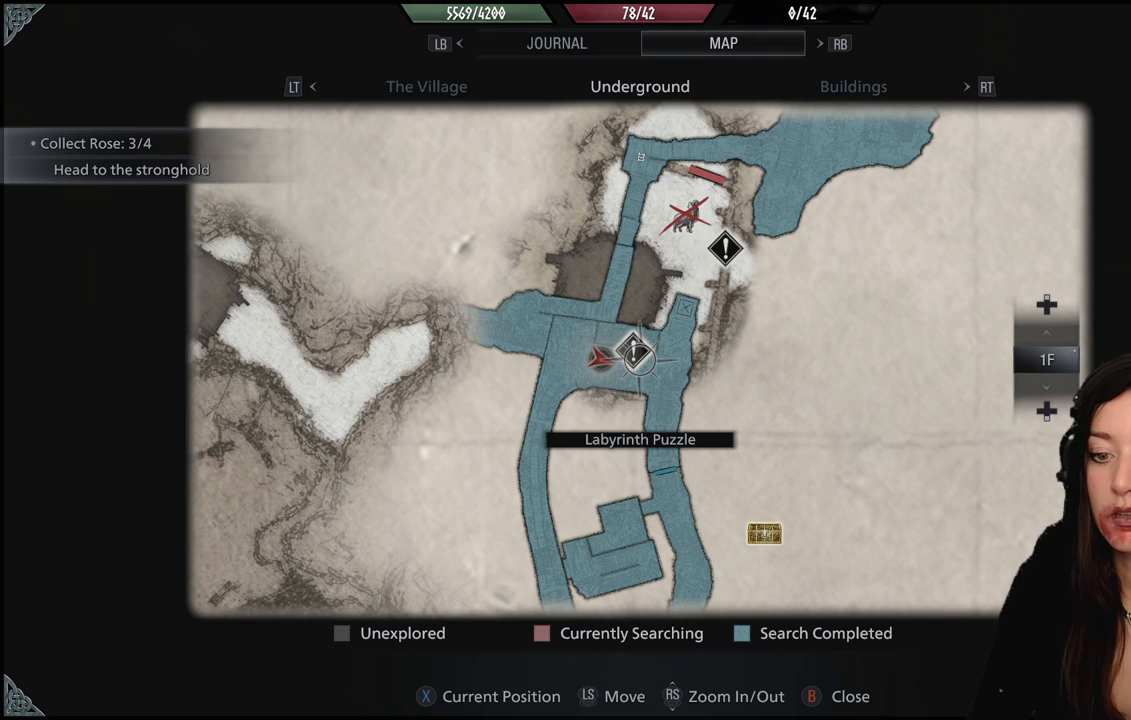
{"buttons": [], "left_stick": "center", "right_stick": "center", "events": [[300, "left_stick", "center"]]}
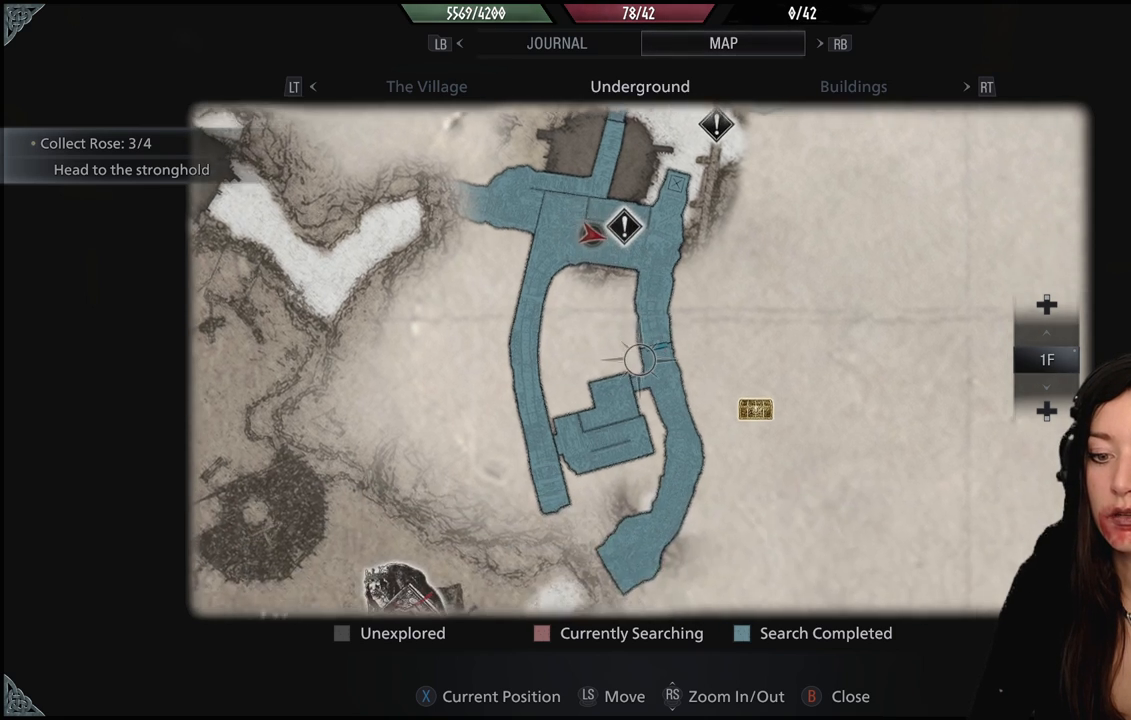
{"buttons": [], "left_stick": "center", "right_stick": "center", "events": []}
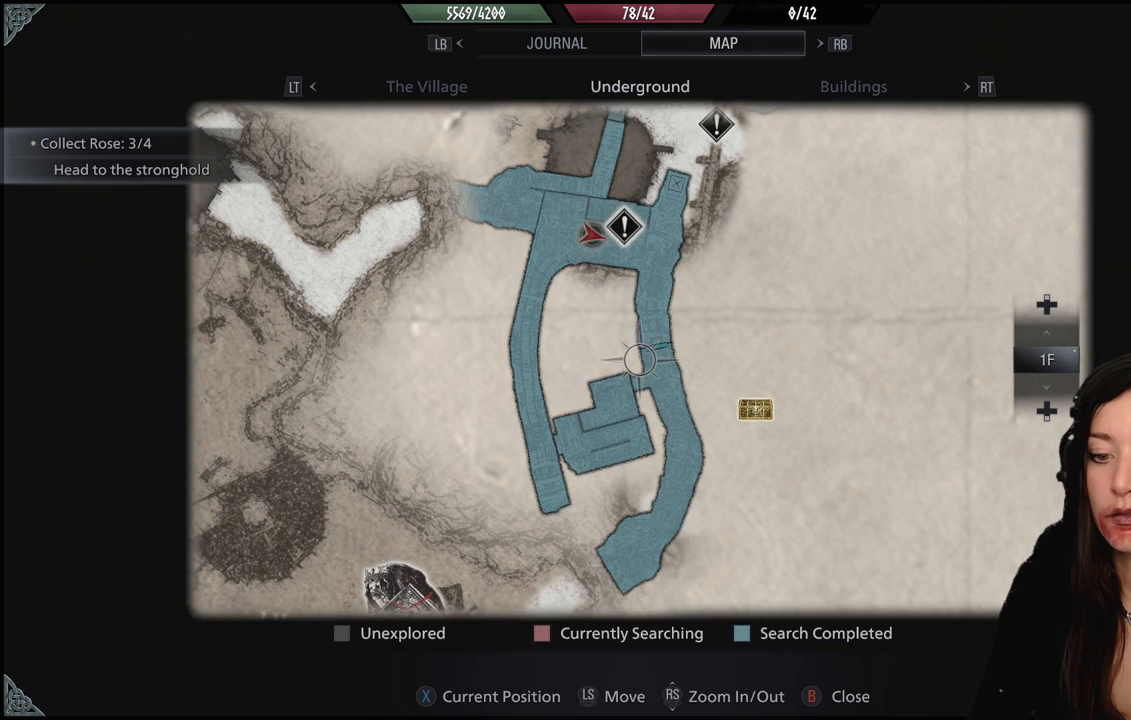
{"buttons": [], "left_stick": "center", "right_stick": "center", "events": []}
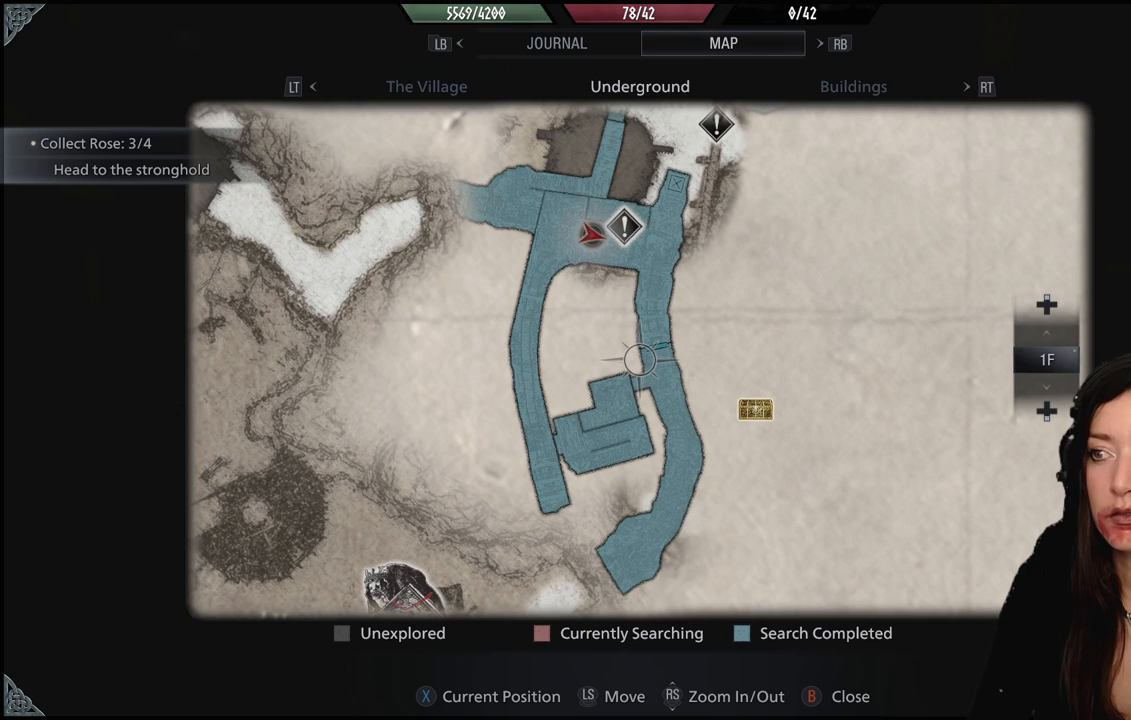
{"buttons": [], "left_stick": "up", "right_stick": "center", "events": [[117, "left_stick", "up"]]}
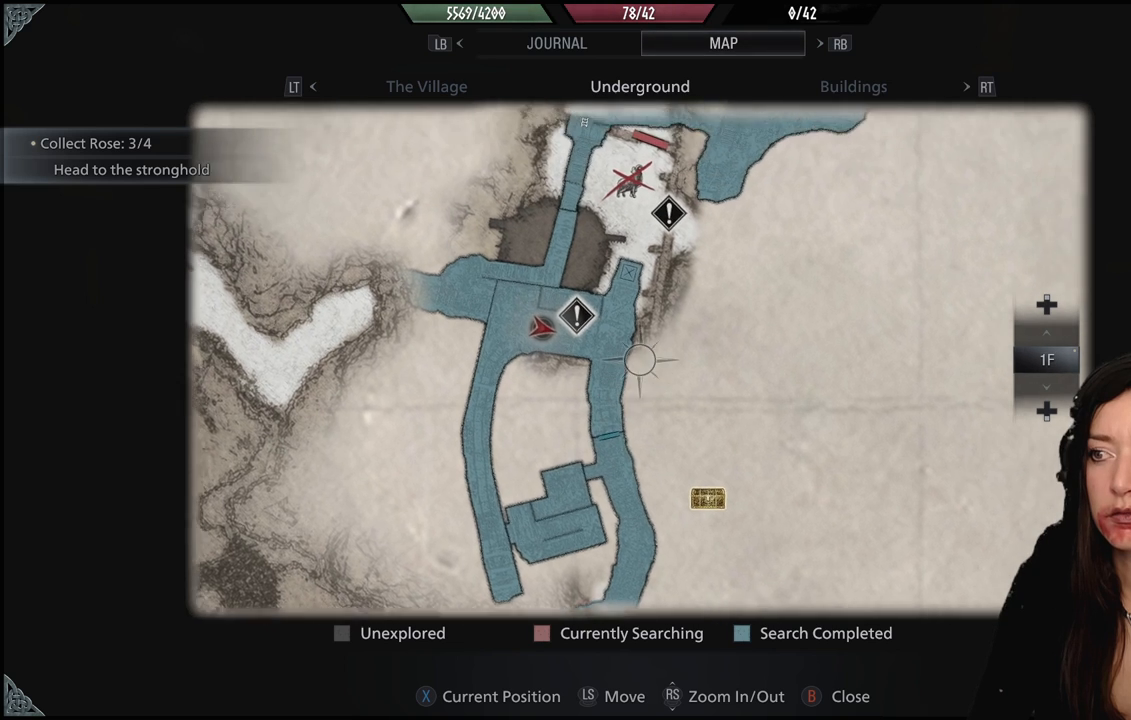
{"buttons": [], "left_stick": "center", "right_stick": "center", "events": [[200, "left_stick", "center"]]}
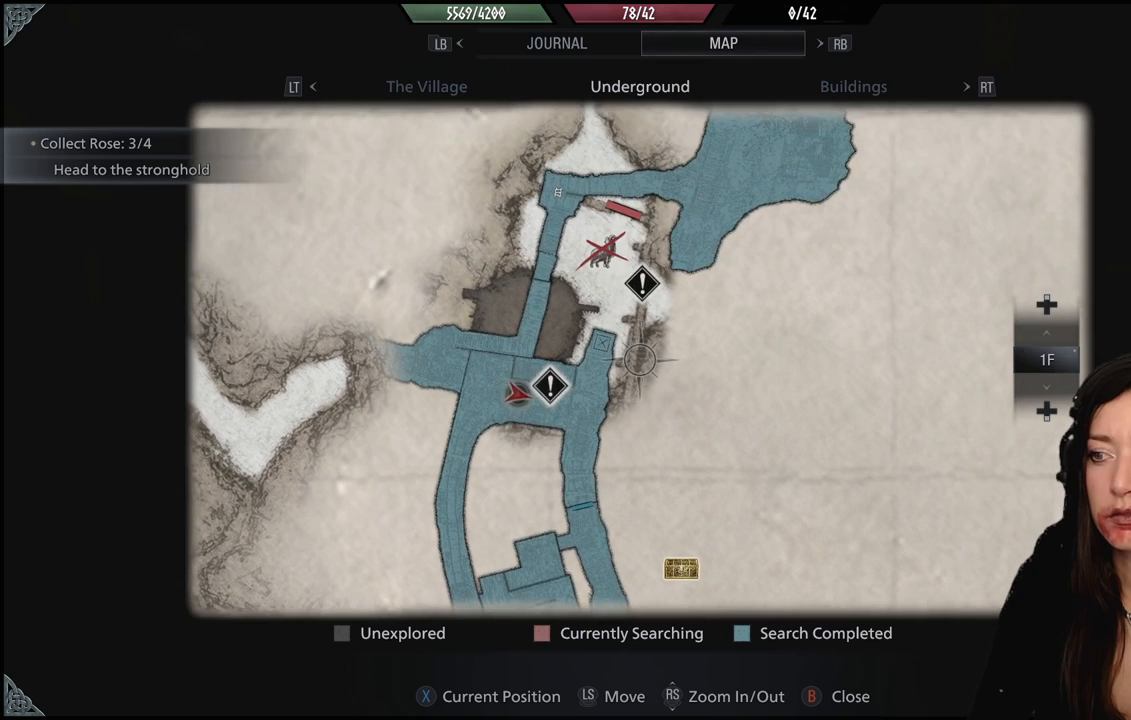
{"buttons": [], "left_stick": "center", "right_stick": "center", "events": [[150, "left_stick", "up"], [467, "left_stick", "center"]]}
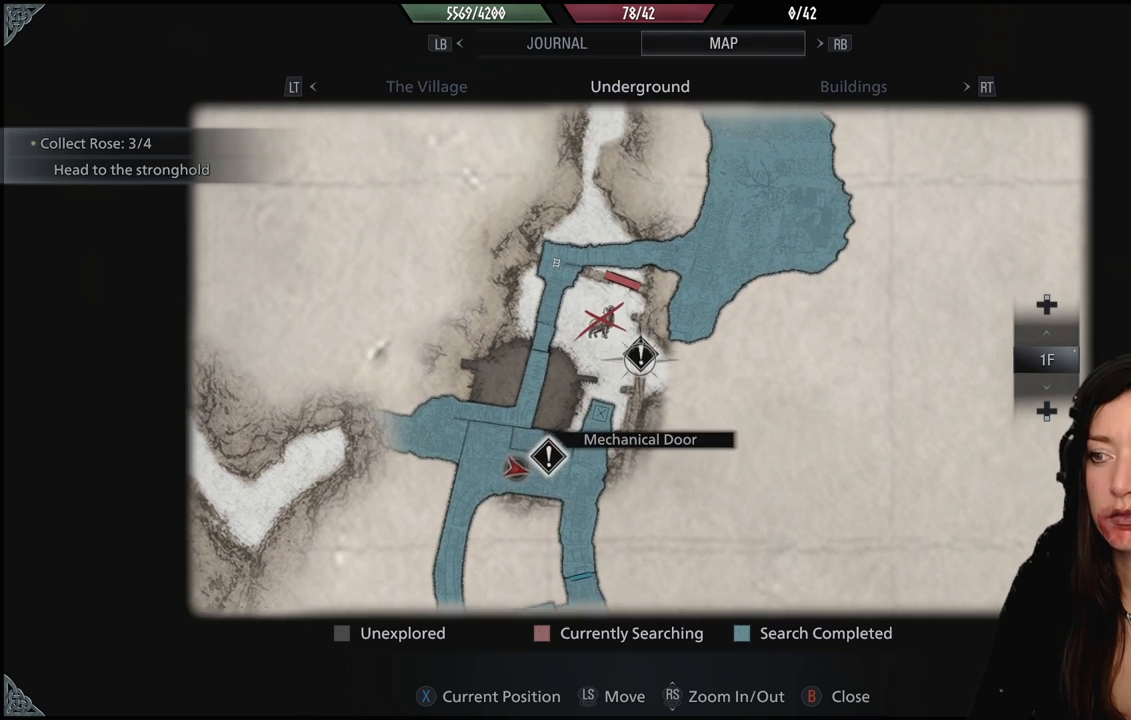
{"buttons": [], "left_stick": "center", "right_stick": "center", "events": []}
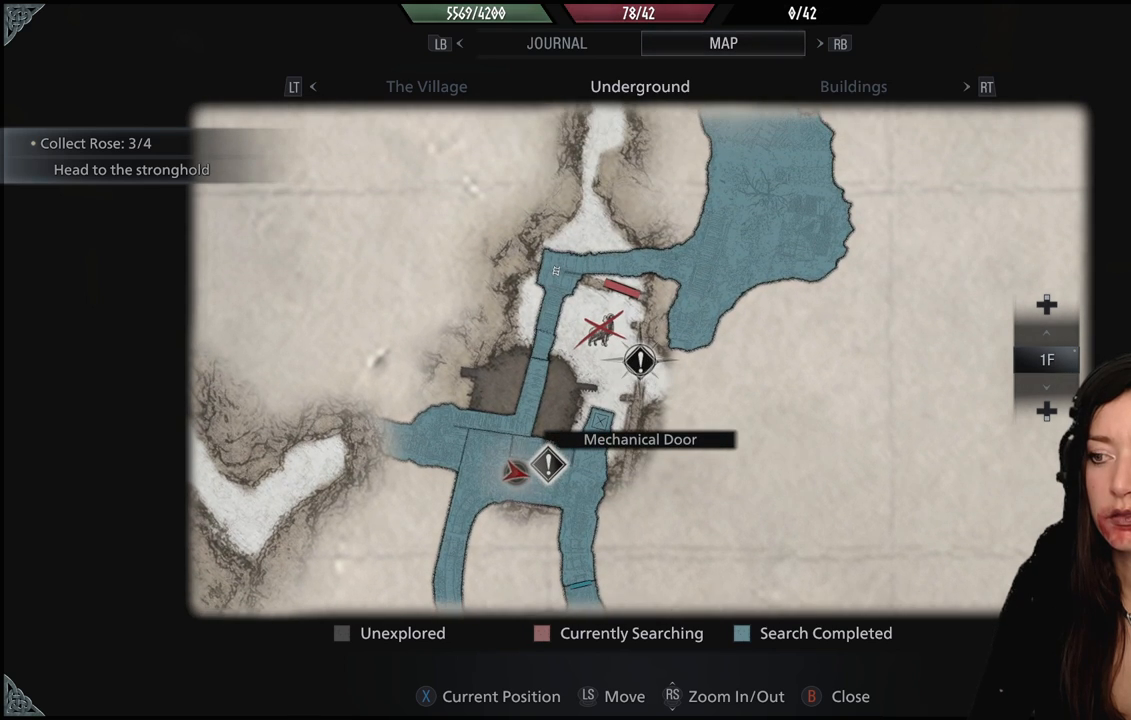
{"buttons": [], "left_stick": "center", "right_stick": "center", "events": []}
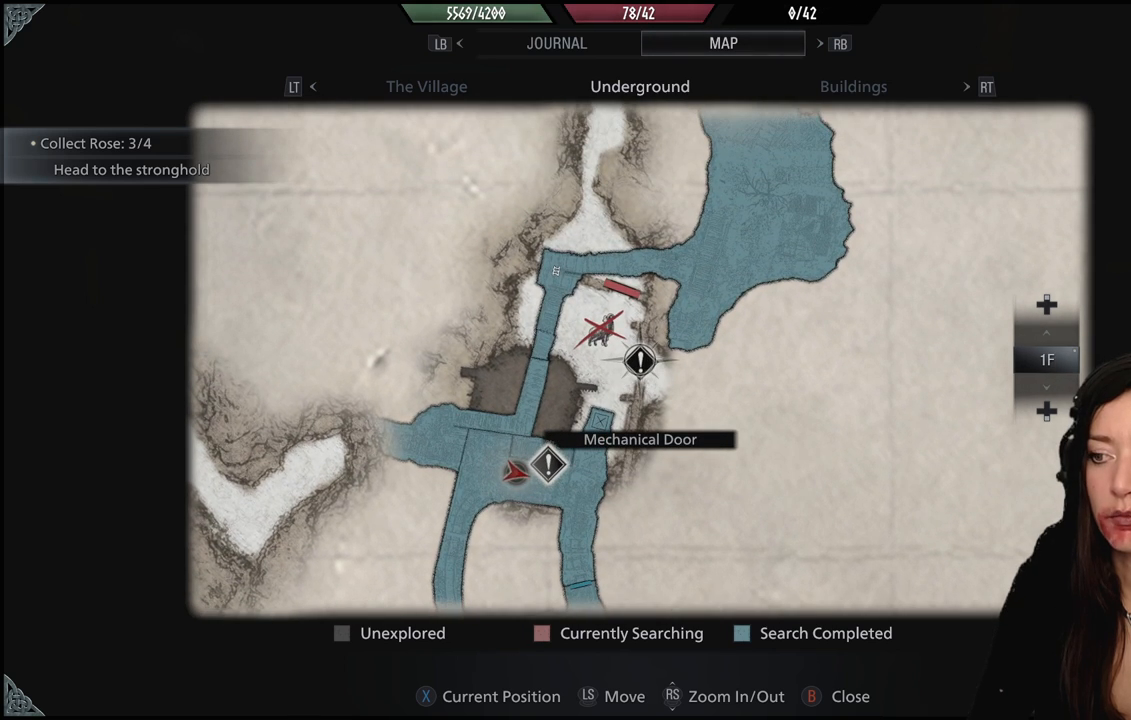
{"buttons": [], "left_stick": "center", "right_stick": "center", "events": []}
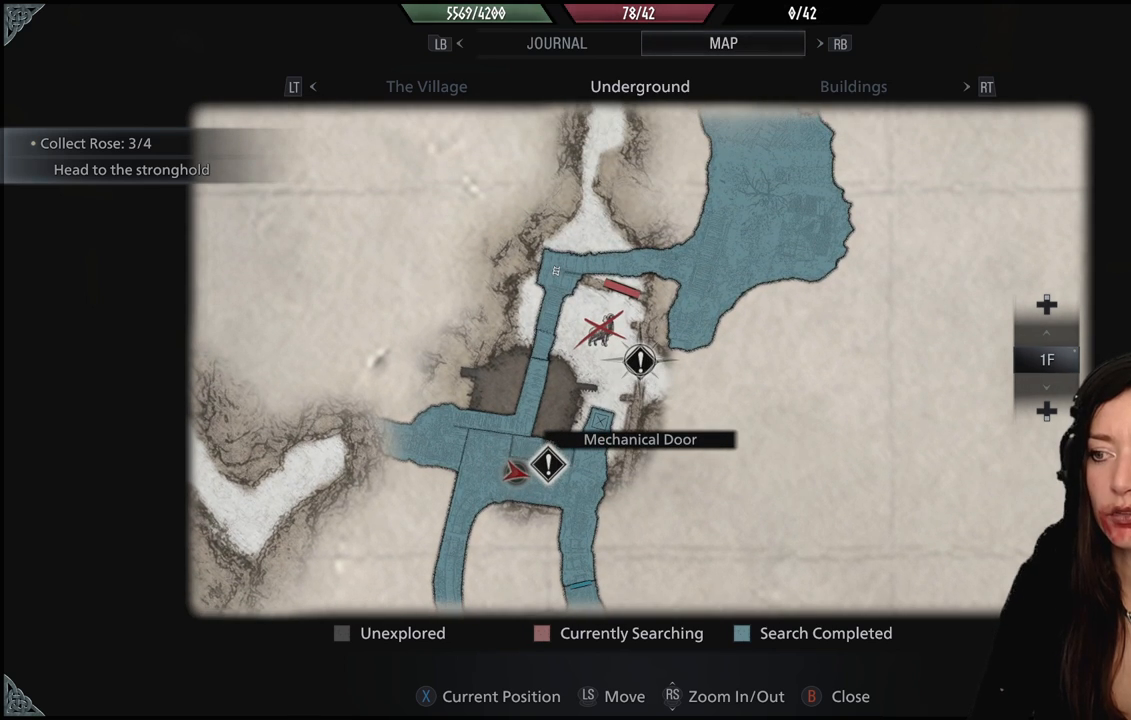
{"buttons": [], "left_stick": "center", "right_stick": "center", "events": []}
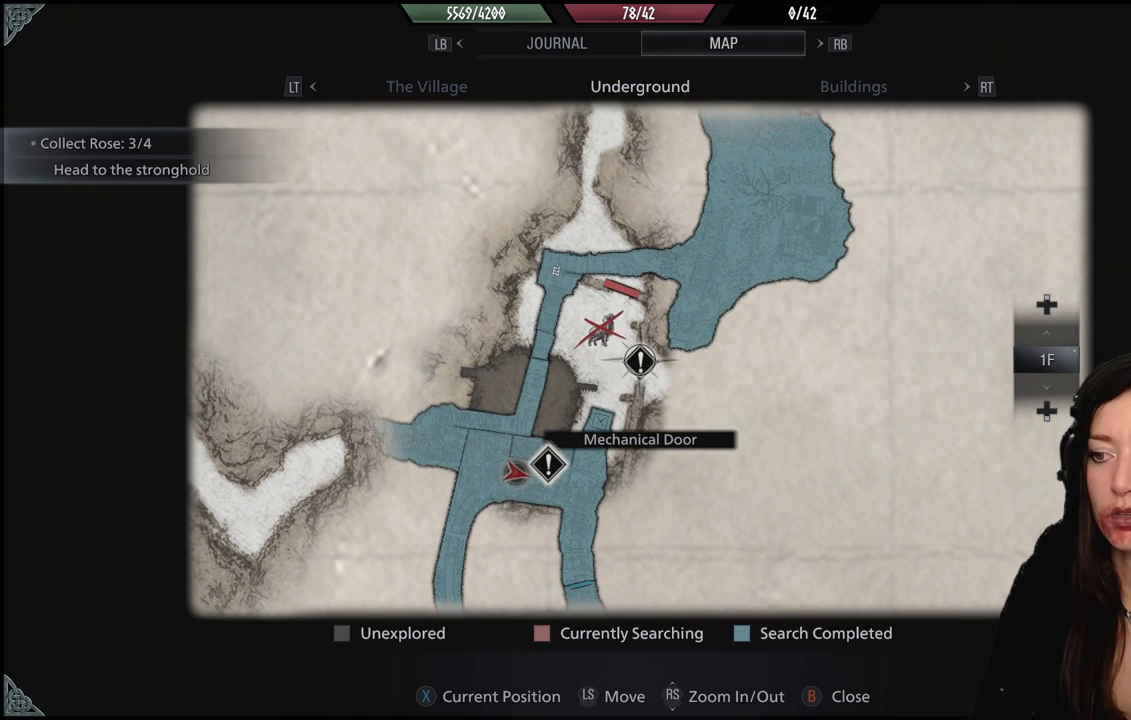
{"buttons": [], "left_stick": "center", "right_stick": "center", "events": []}
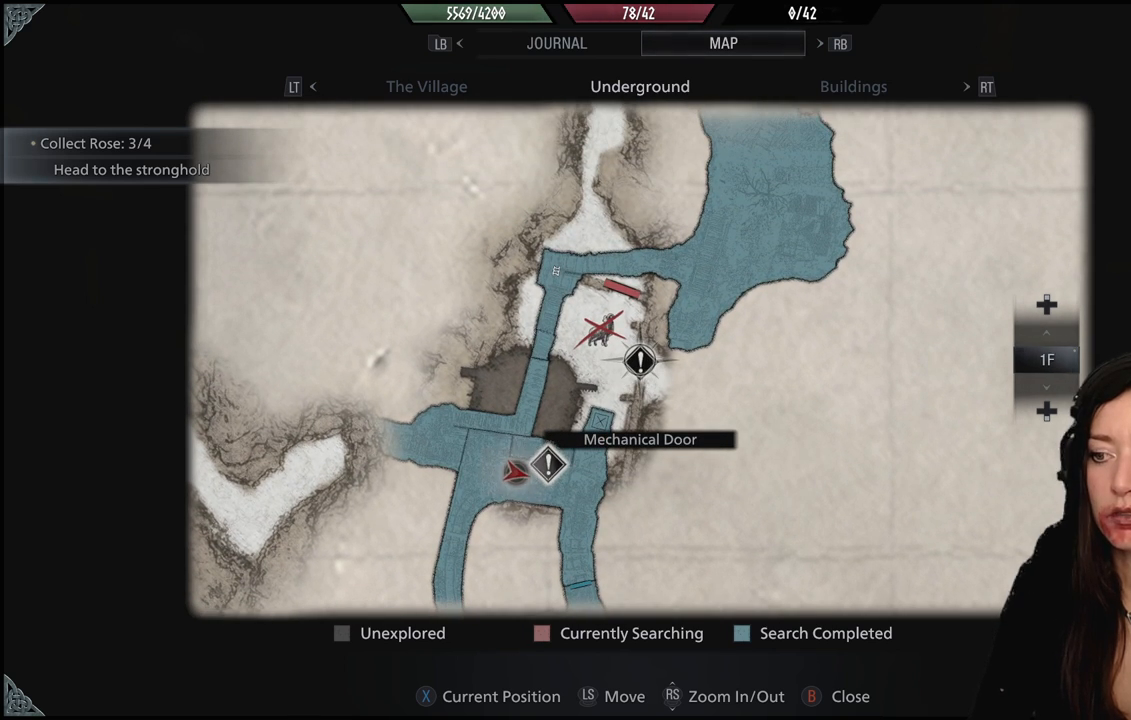
{"buttons": ["B"], "left_stick": "center", "right_stick": "center", "events": [[483, "B", "down"]]}
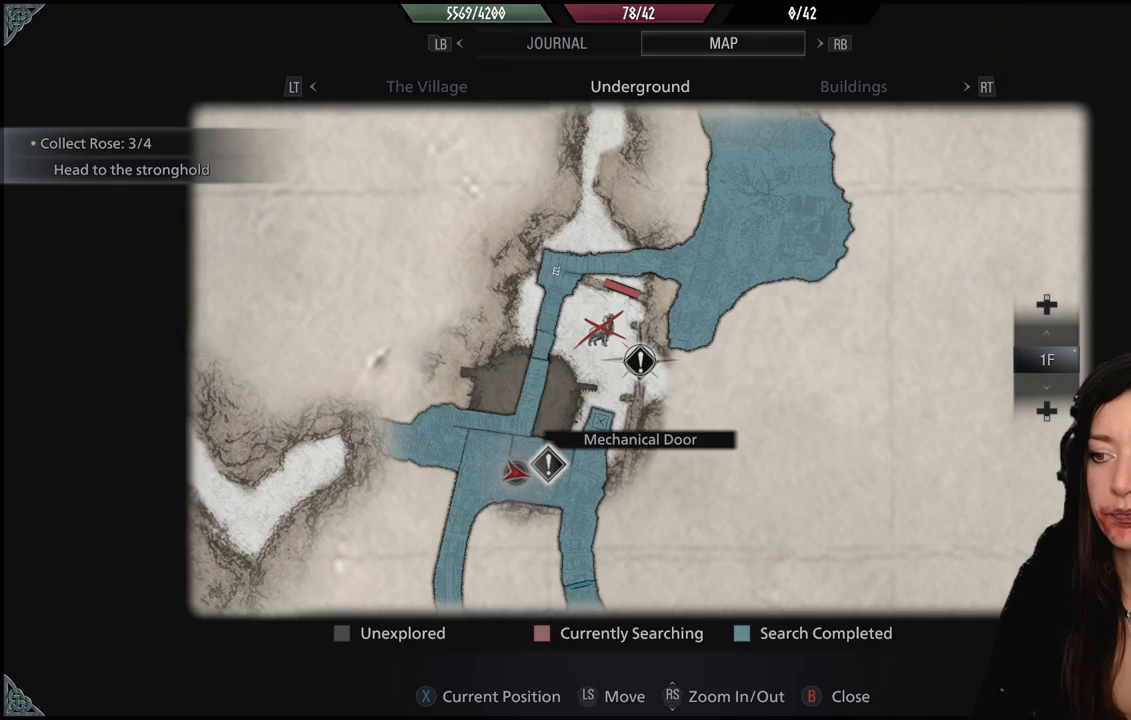
{"buttons": [], "left_stick": "down", "right_stick": "left", "events": [[117, "B", "up"], [267, "right_stick", "down-left"], [383, "right_stick", "left"], [433, "left_stick", "down"]]}
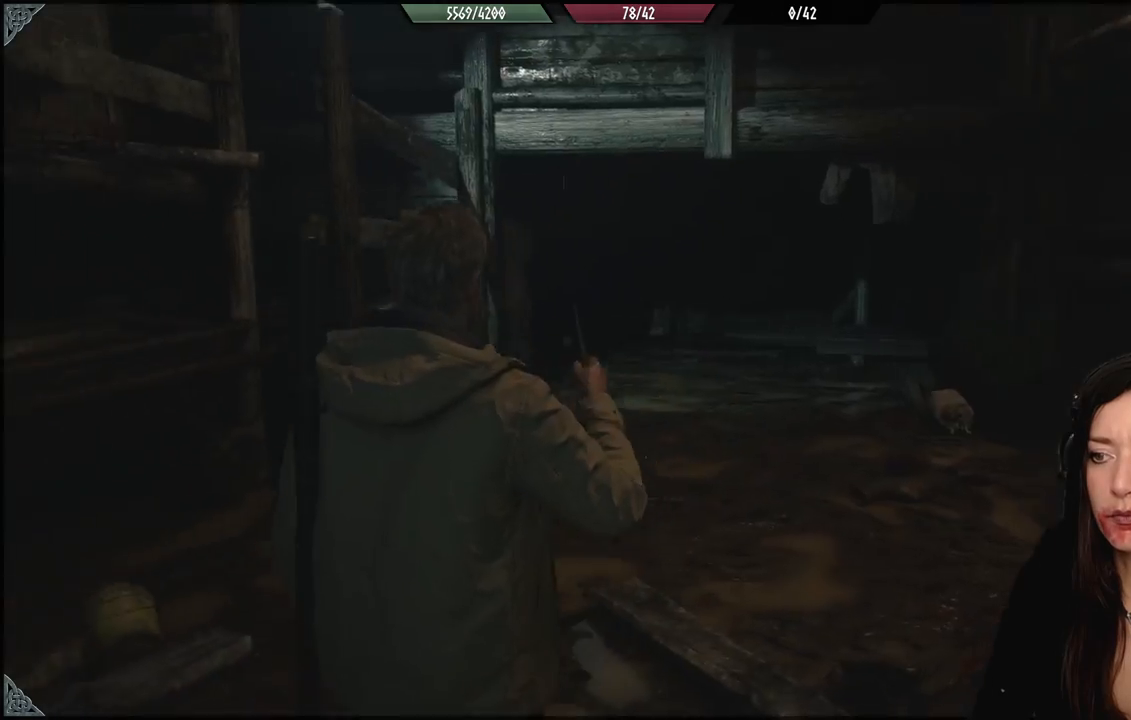
{"buttons": [], "left_stick": "center", "right_stick": "center", "events": [[483, "left_stick", "center"], [500, "right_stick", "center"]]}
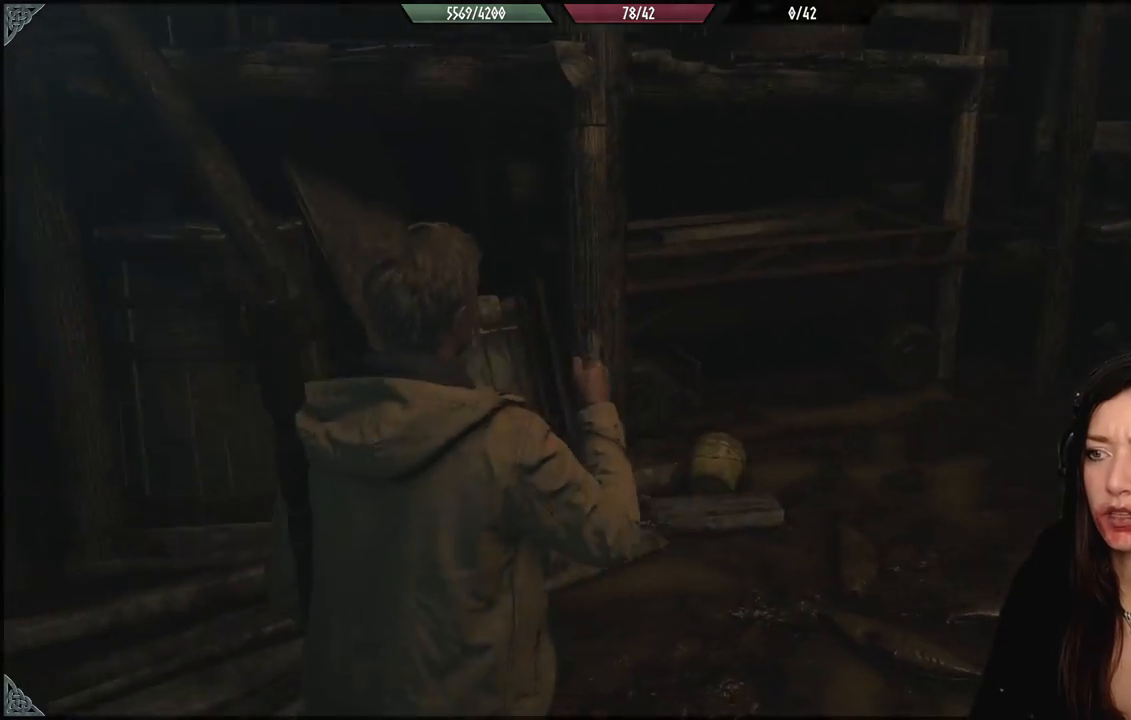
{"buttons": [], "left_stick": "down-right", "right_stick": "left", "events": [[250, "right_stick", "left"], [317, "left_stick", "down-right"]]}
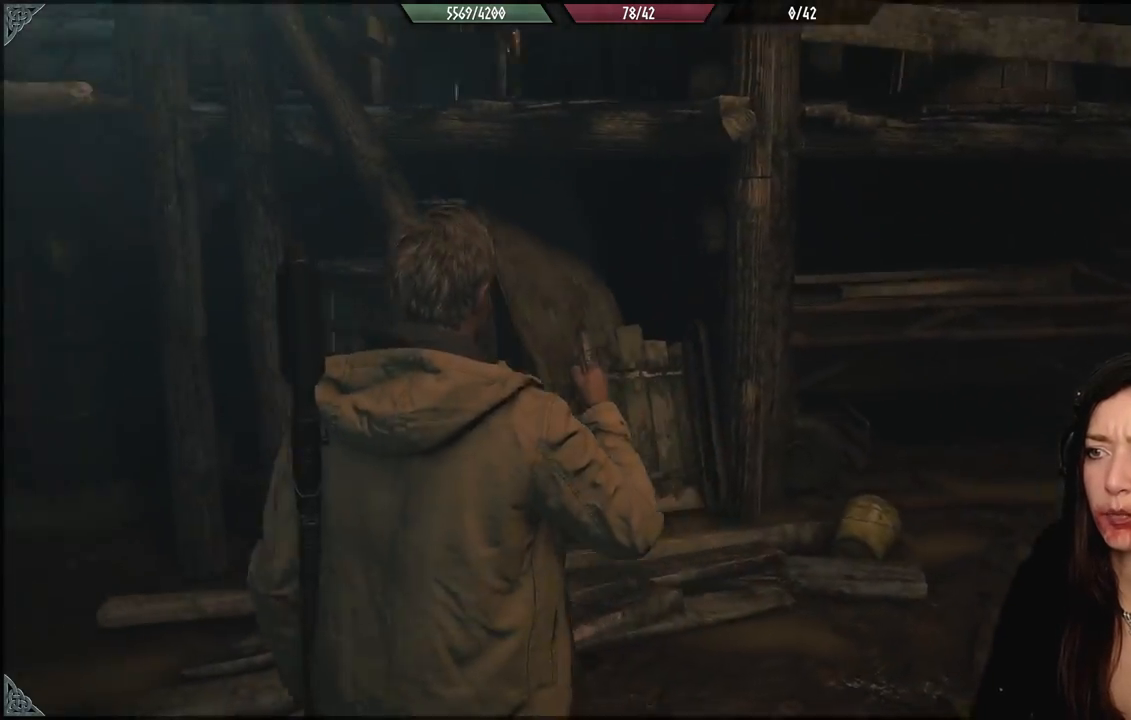
{"buttons": [], "left_stick": "center", "right_stick": "left", "events": [[150, "left_stick", "right"], [283, "left_stick", "center"]]}
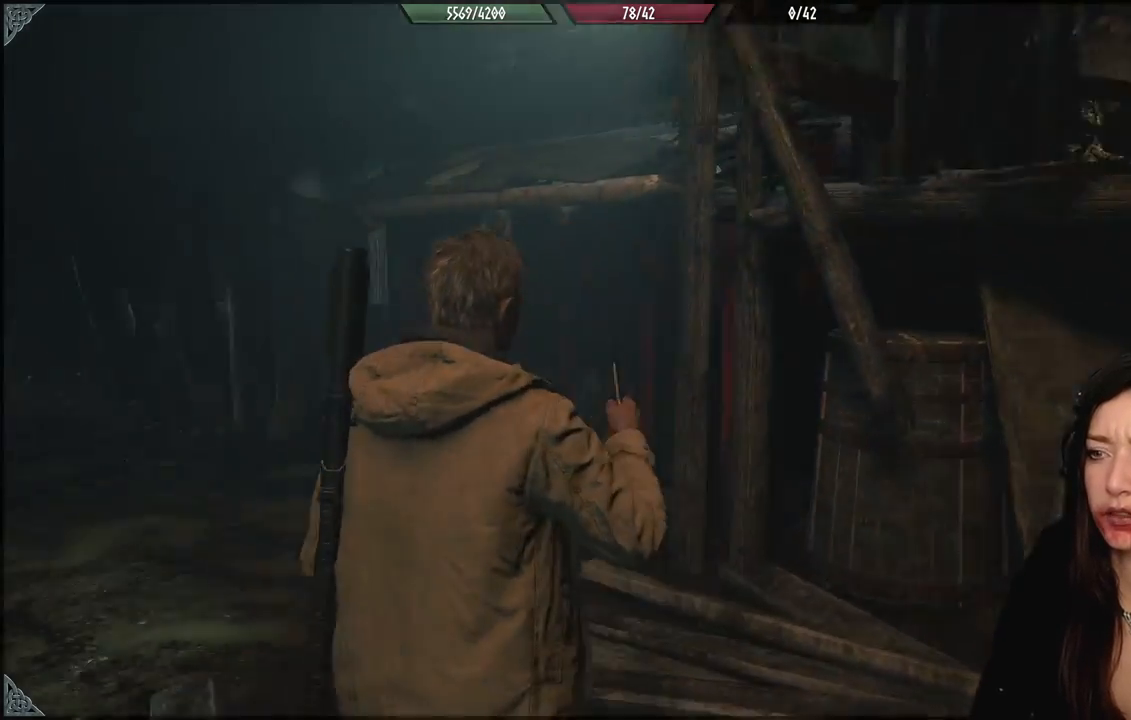
{"buttons": [], "left_stick": "up-left", "right_stick": "center", "events": [[33, "right_stick", "center"], [67, "left_stick", "up-left"]]}
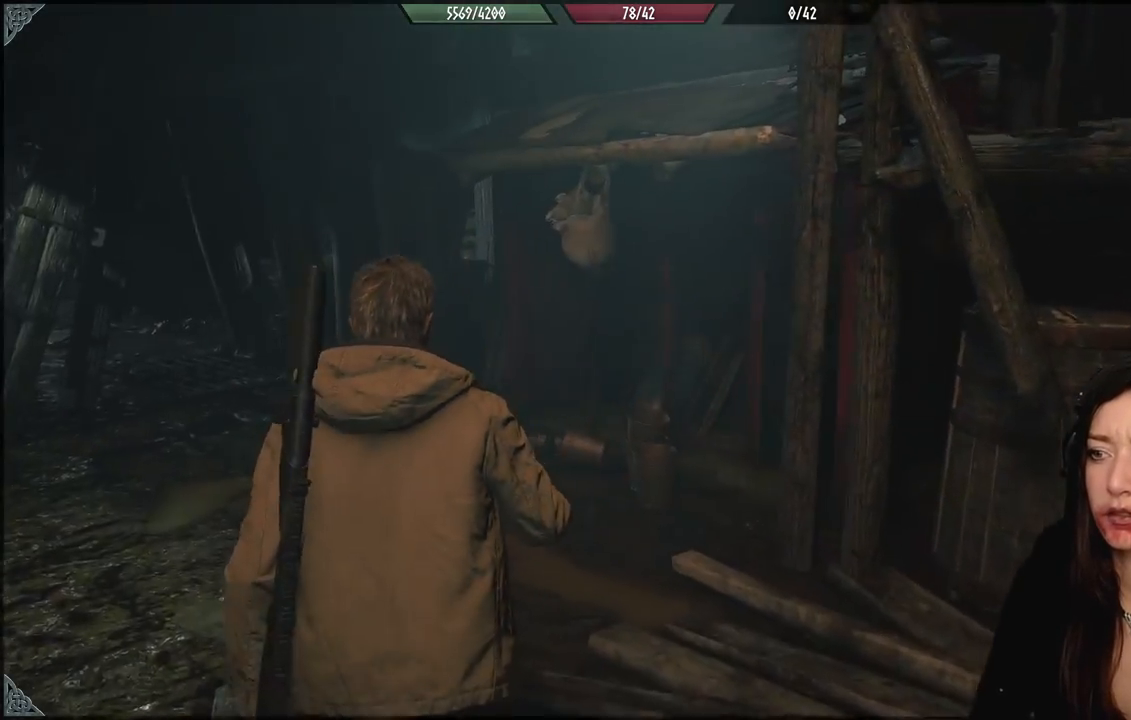
{"buttons": [], "left_stick": "up-left", "right_stick": "down-right", "events": [[467, "right_stick", "down-right"]]}
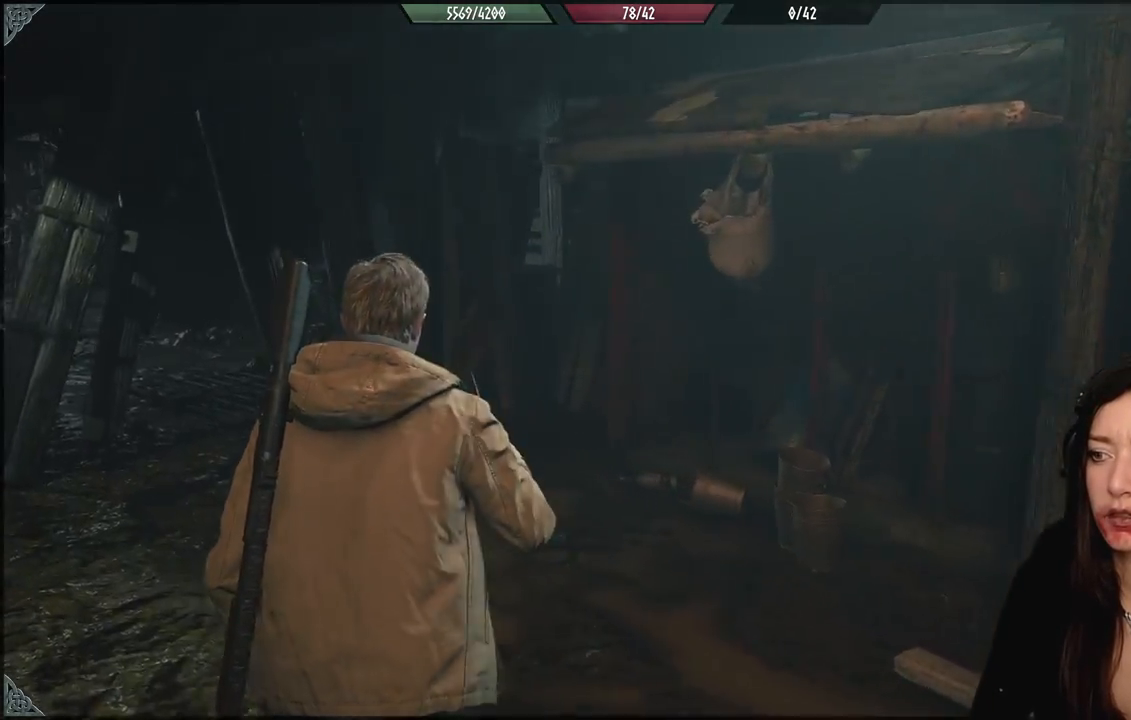
{"buttons": [], "left_stick": "up-left", "right_stick": "down-right", "events": [[233, "L3", "down"], [367, "L3", "up"]]}
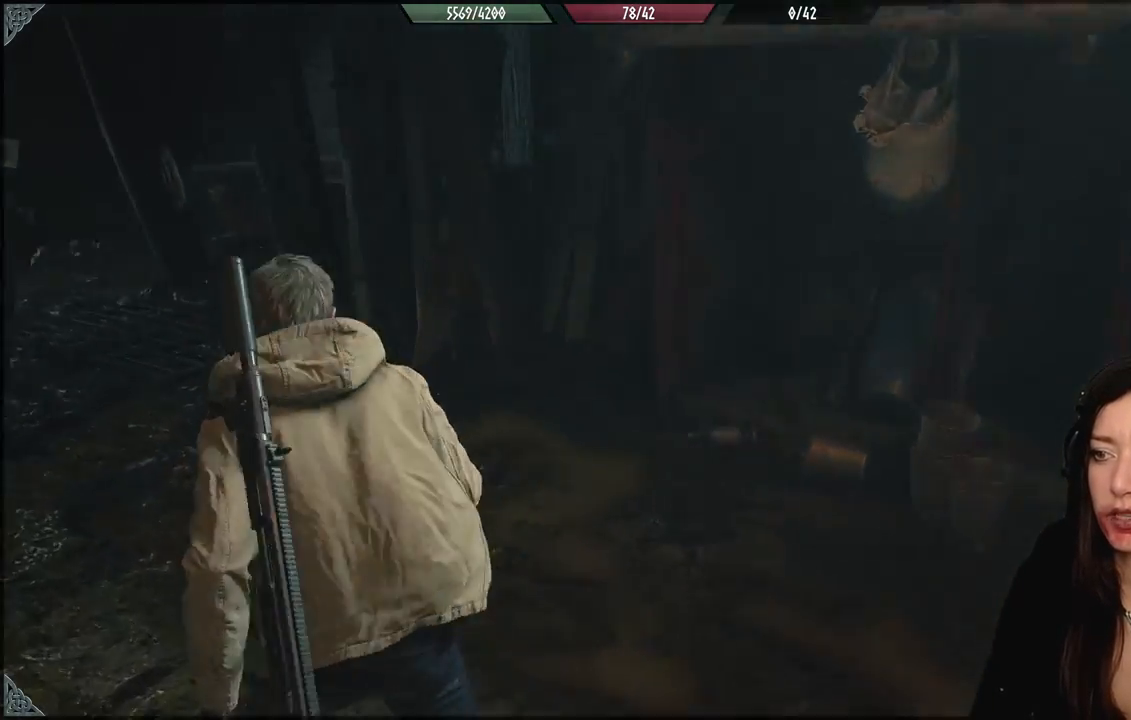
{"buttons": [], "left_stick": "up-left", "right_stick": "right", "events": [[133, "right_stick", "right"]]}
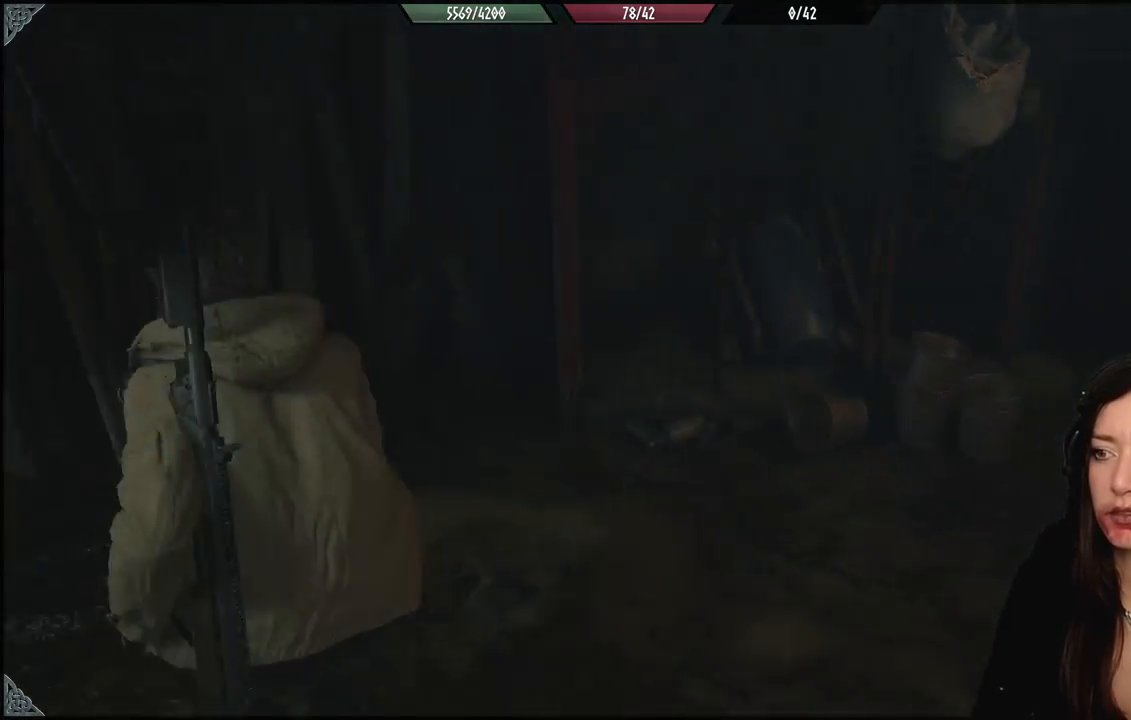
{"buttons": [], "left_stick": "right", "right_stick": "right", "events": [[100, "left_stick", "center"], [367, "left_stick", "right"]]}
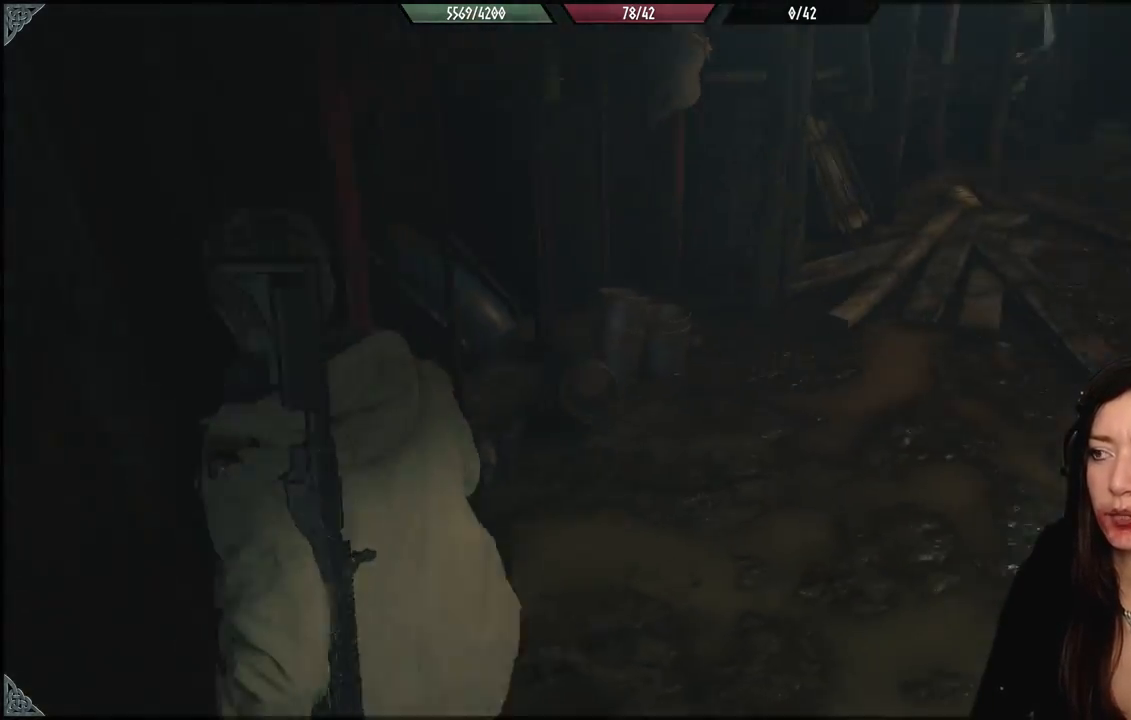
{"buttons": [], "left_stick": "up", "right_stick": "right", "events": [[117, "left_stick", "up-right"], [383, "left_stick", "up"]]}
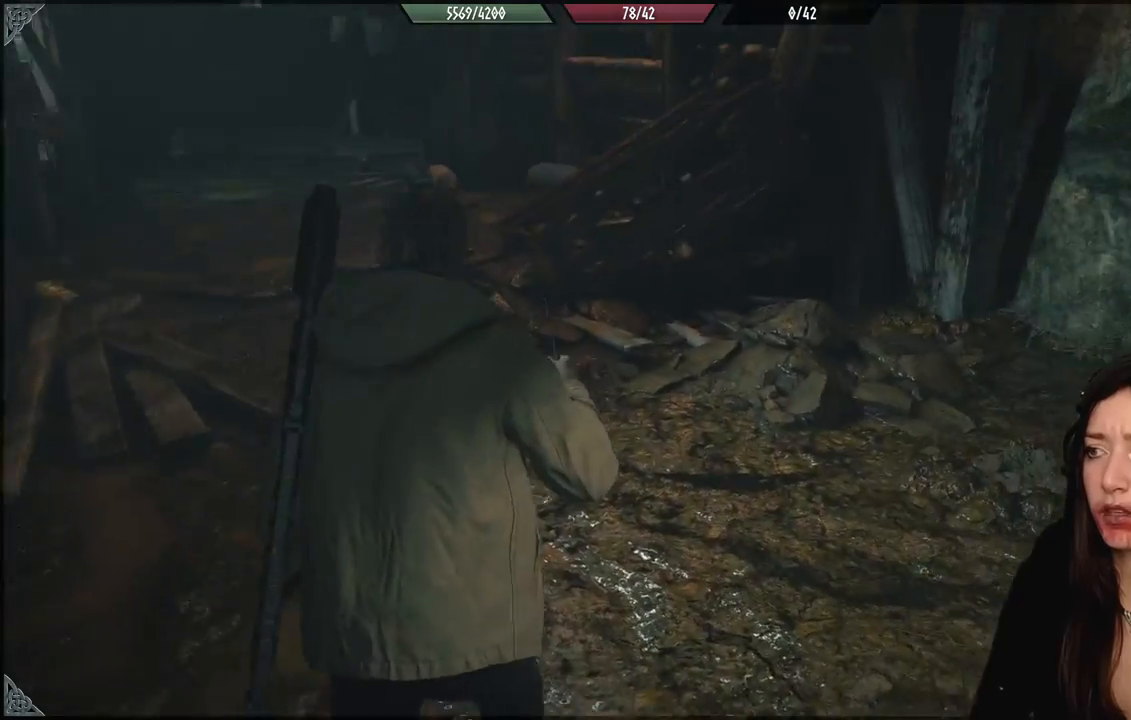
{"buttons": [], "left_stick": "left", "right_stick": "center", "events": [[133, "left_stick", "center"], [317, "right_stick", "center"], [433, "left_stick", "up-left"], [500, "left_stick", "left"]]}
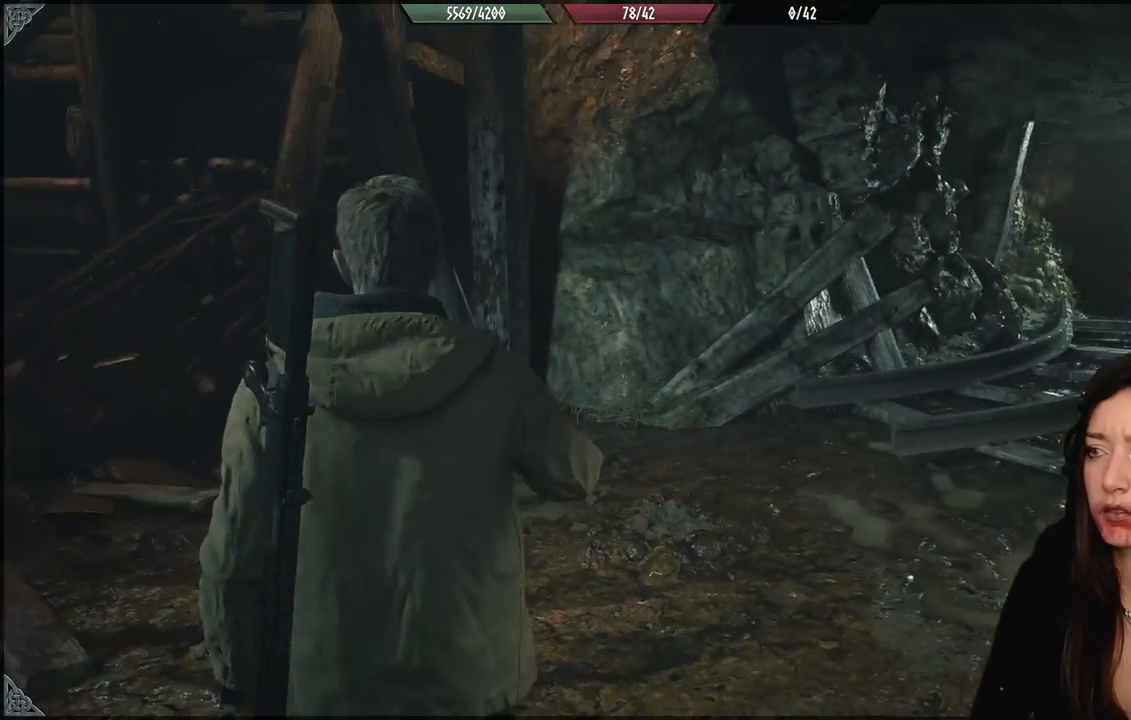
{"buttons": ["L3"], "left_stick": "up-left", "right_stick": "left", "events": [[250, "right_stick", "left"], [333, "left_stick", "up-left"], [450, "L3", "down"]]}
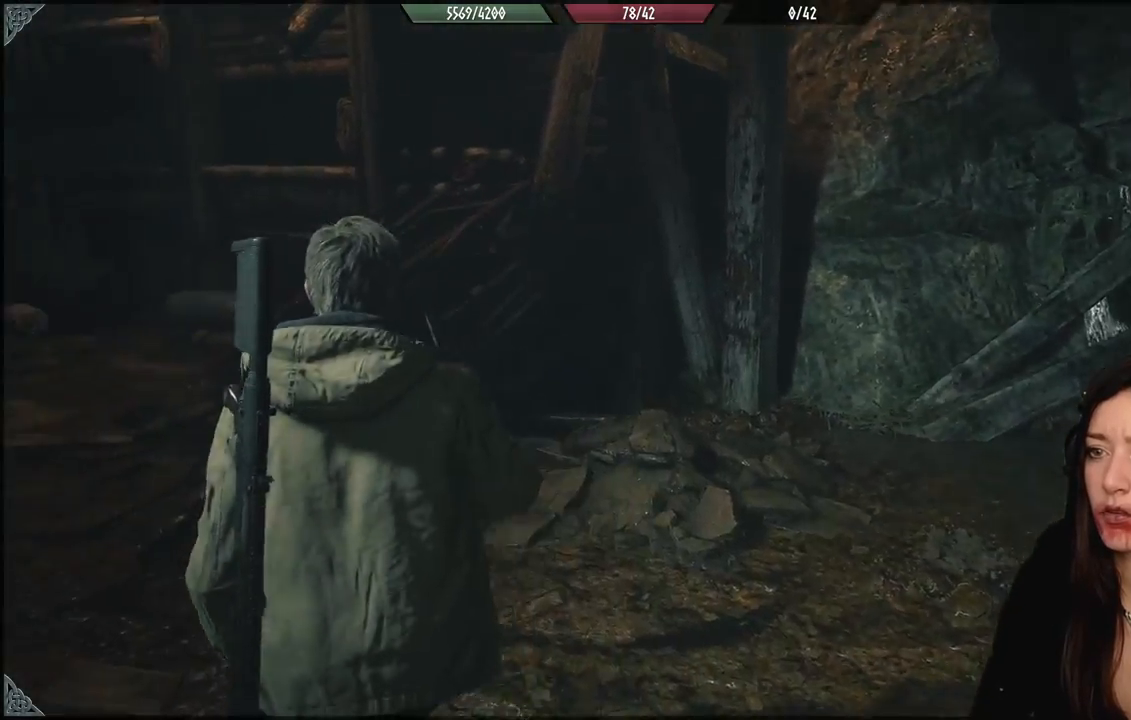
{"buttons": [], "left_stick": "up-left", "right_stick": "center", "events": [[117, "L3", "up"], [200, "right_stick", "center"]]}
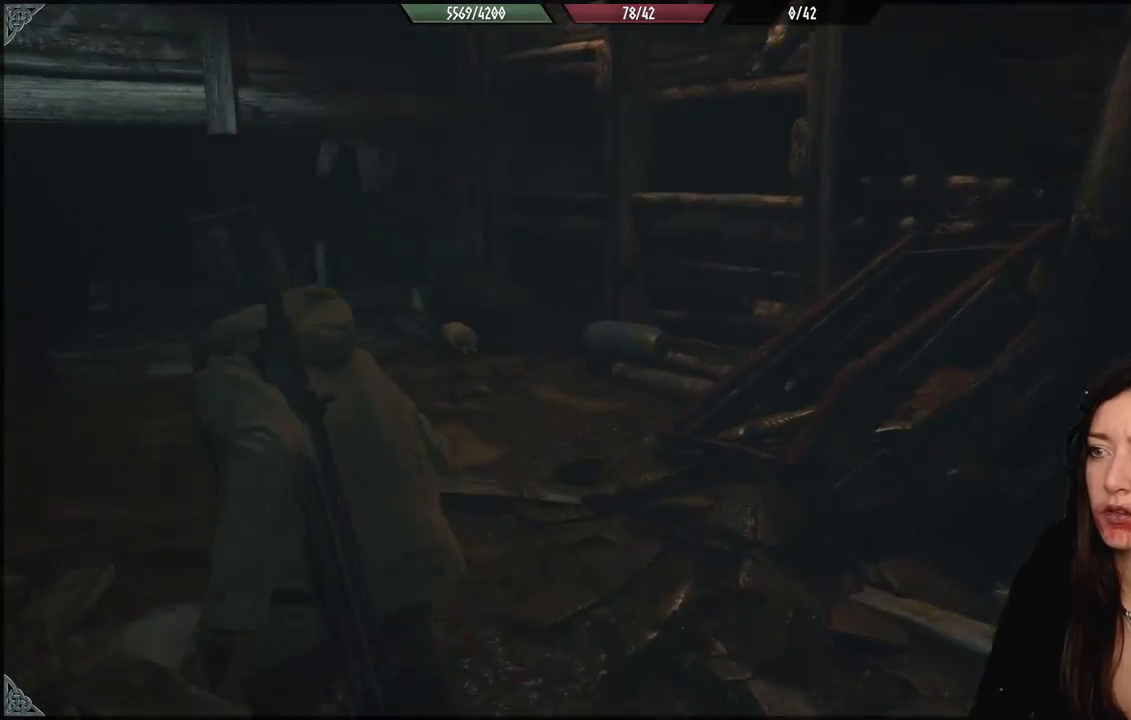
{"buttons": [], "left_stick": "center", "right_stick": "up-right", "events": [[100, "right_stick", "up-right"], [467, "left_stick", "center"]]}
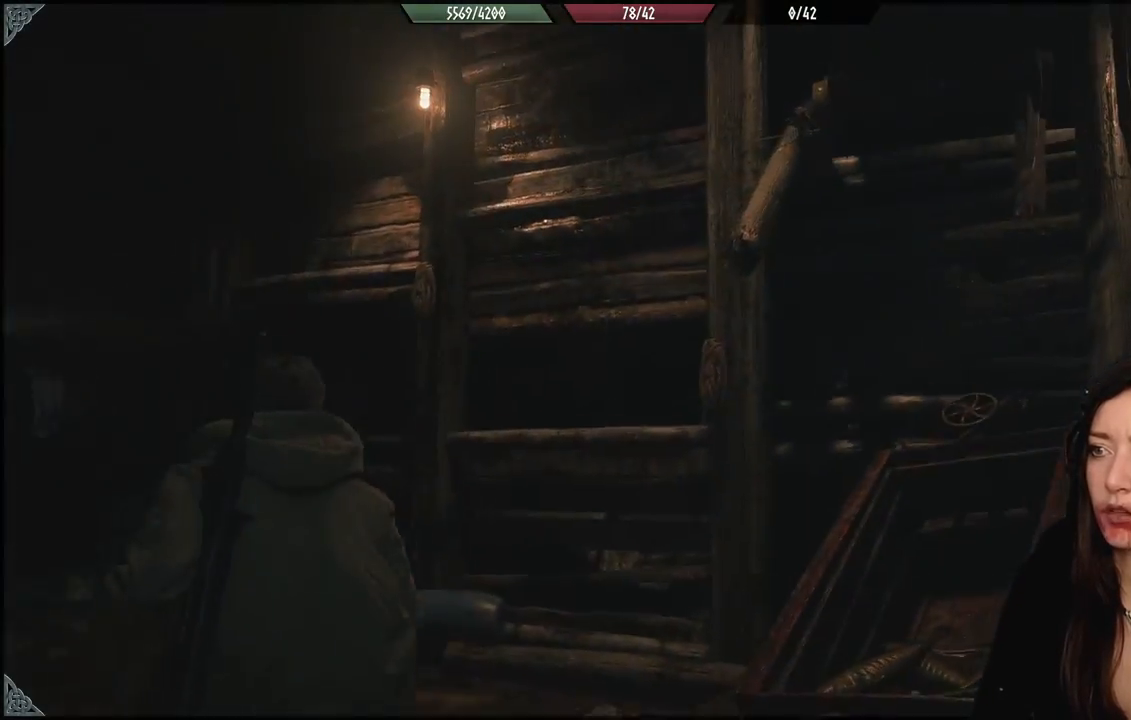
{"buttons": [], "left_stick": "right", "right_stick": "right", "events": [[17, "right_stick", "center"], [133, "right_stick", "right"], [183, "left_stick", "down-right"], [300, "left_stick", "right"]]}
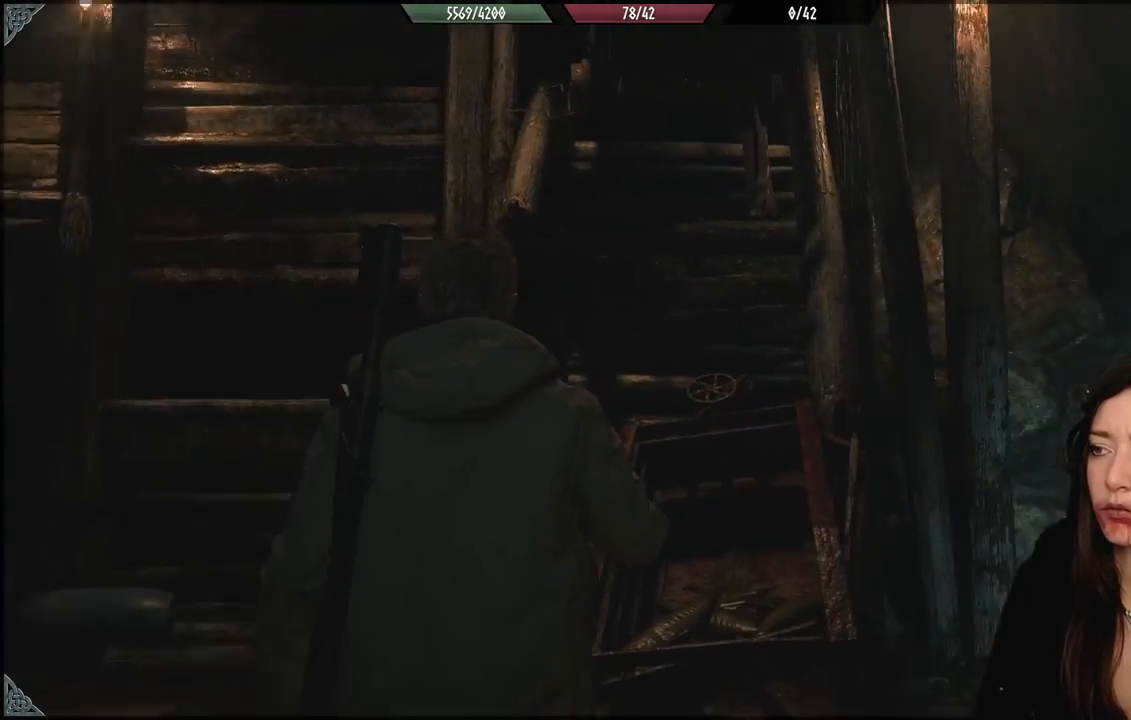
{"buttons": [], "left_stick": "up", "right_stick": "center", "events": [[50, "left_stick", "up-right"], [50, "right_stick", "down-right"], [217, "left_stick", "up"], [433, "right_stick", "center"]]}